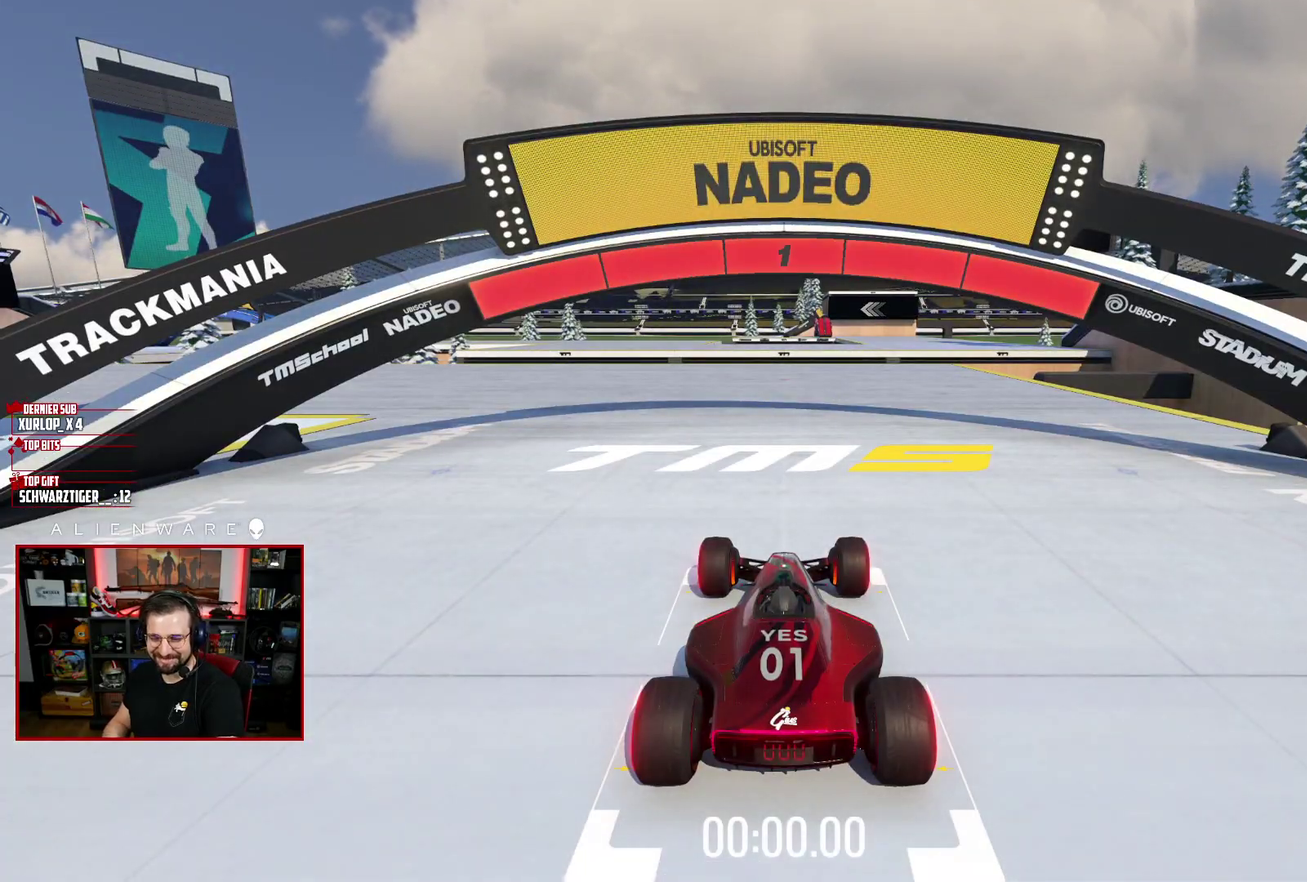
Gameplay with a controller (Xbox layout); each line is a JSON object with the inputs held at the frame after it. "events" lists button and stick changes between this image and that frame as [ms after this image, input, new state], when the widget could be followed in between. Not read: L1 R1.
{"buttons": ["X"], "left_stick": "left", "right_stick": "center", "events": [[500, "left_stick", "left"]]}
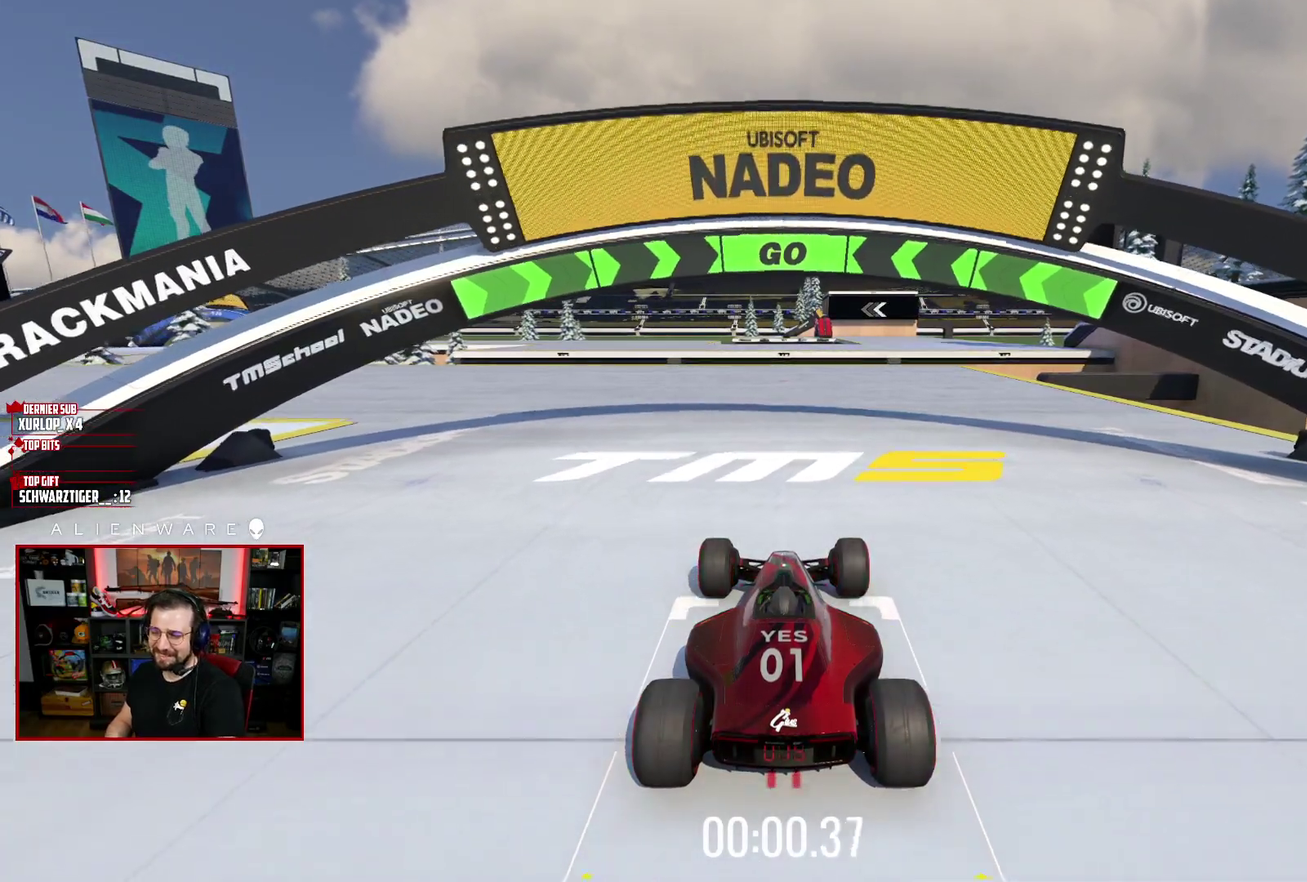
{"buttons": ["X"], "left_stick": "center", "right_stick": "center", "events": [[250, "left_stick", "center"]]}
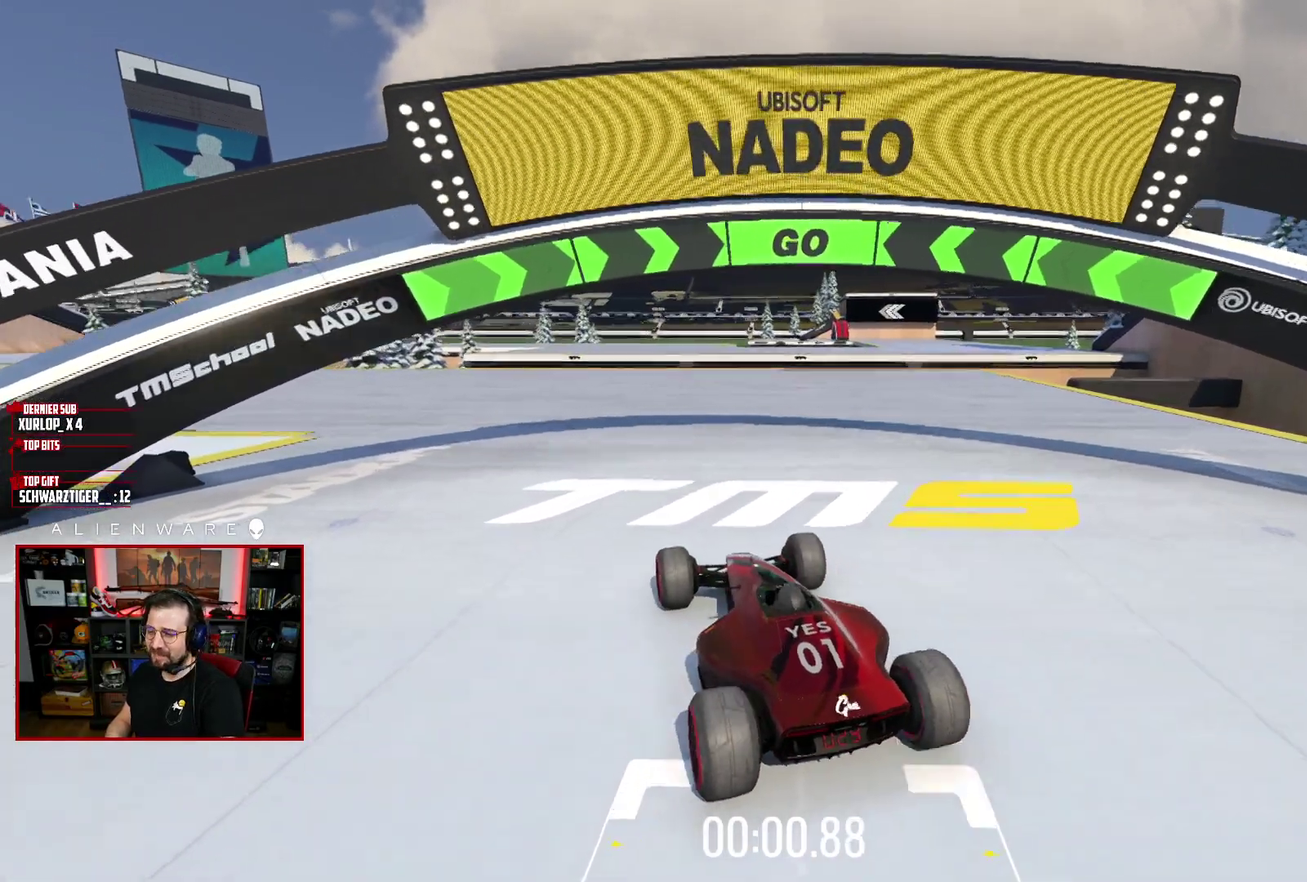
{"buttons": ["X"], "left_stick": "center", "right_stick": "center", "events": []}
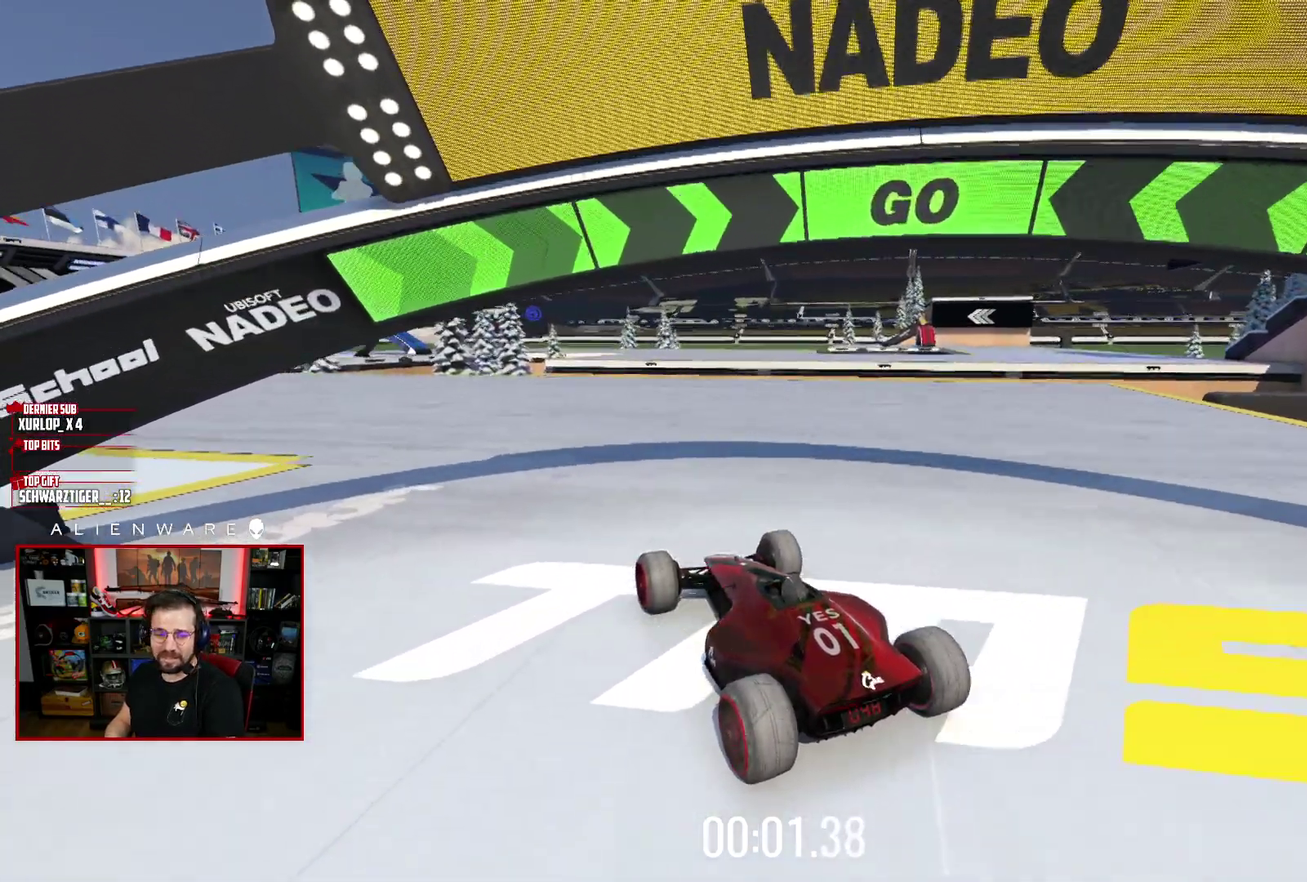
{"buttons": ["X"], "left_stick": "center", "right_stick": "center", "events": [[150, "left_stick", "left"], [250, "left_stick", "center"]]}
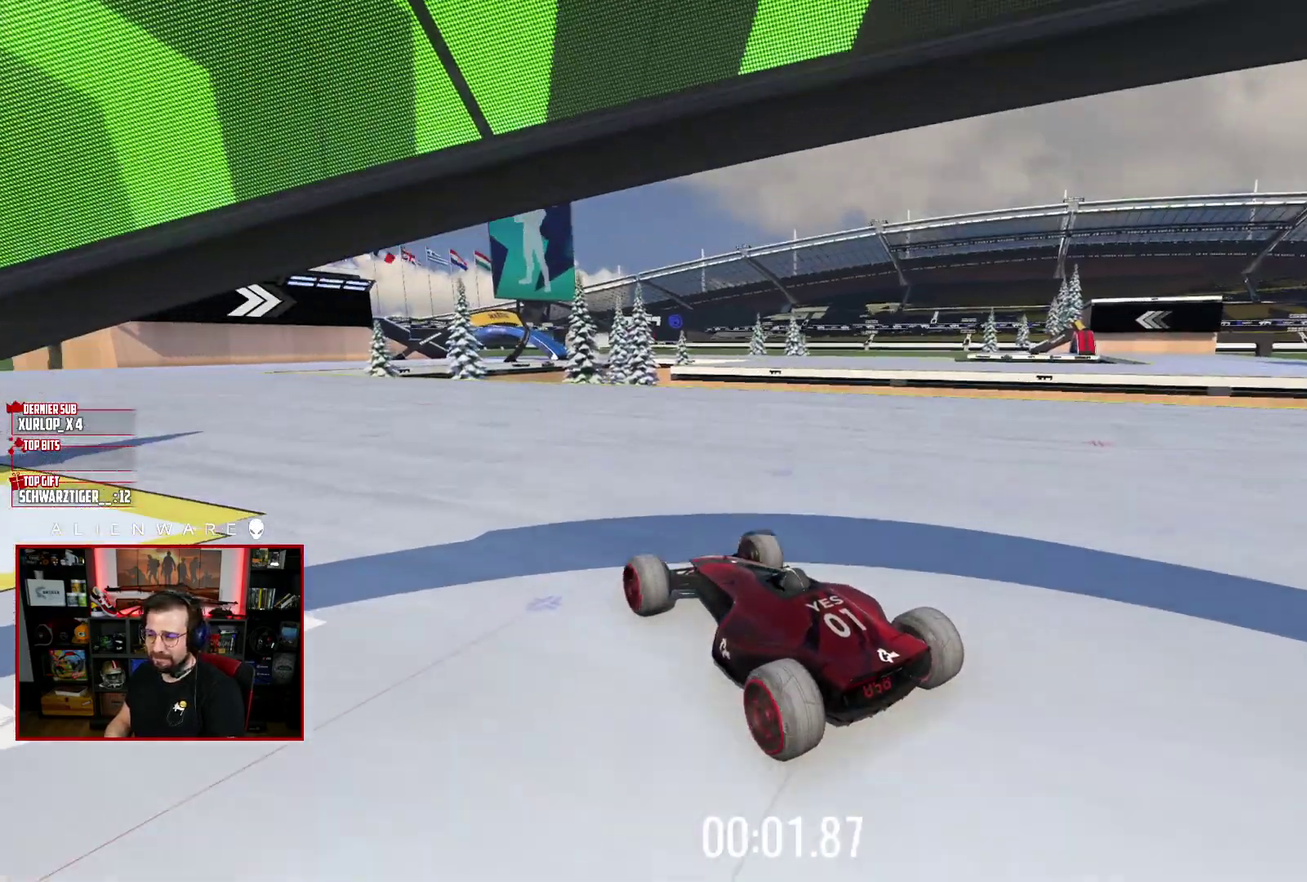
{"buttons": ["X"], "left_stick": "center", "right_stick": "center", "events": []}
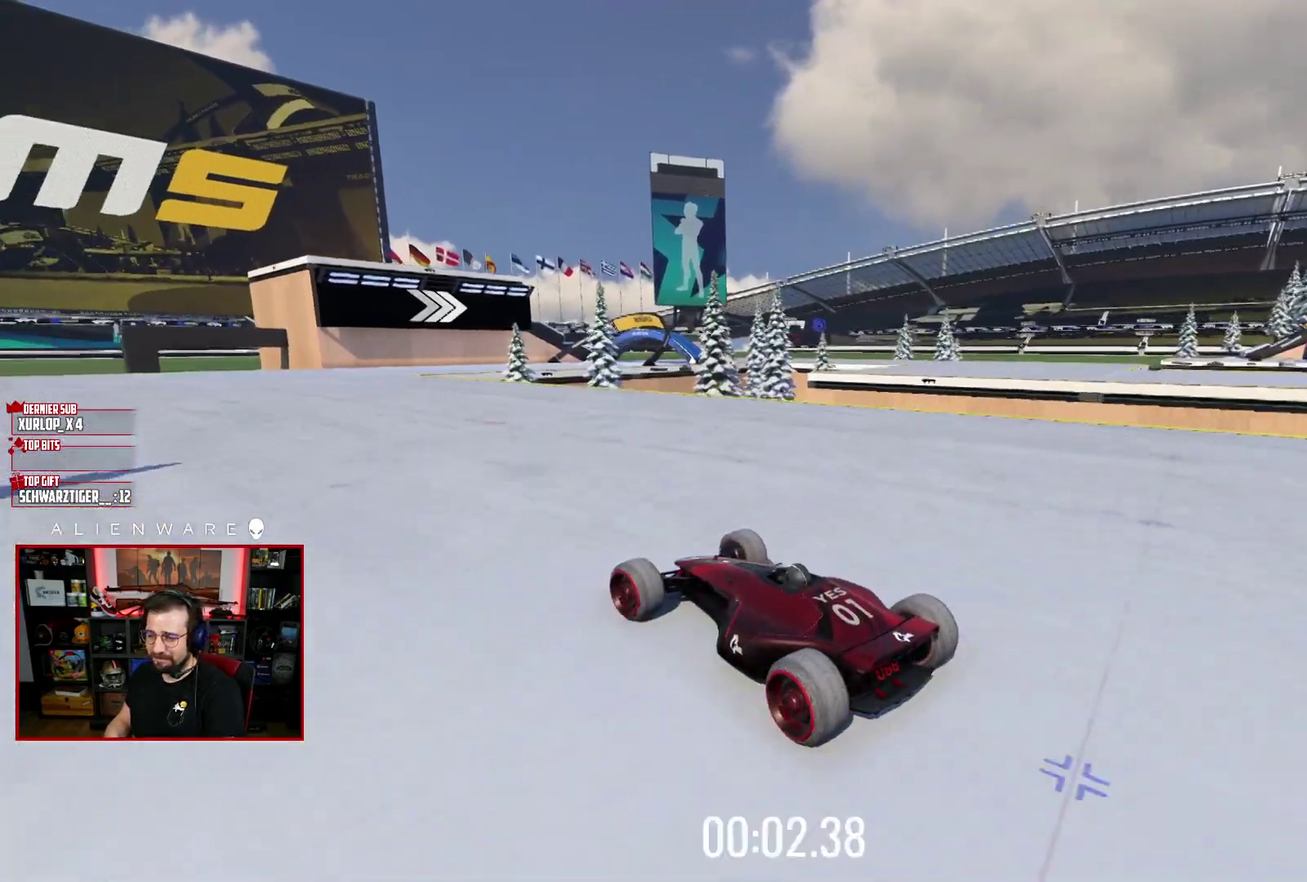
{"buttons": ["X"], "left_stick": "center", "right_stick": "center", "events": [[267, "left_stick", "left"], [417, "left_stick", "center"]]}
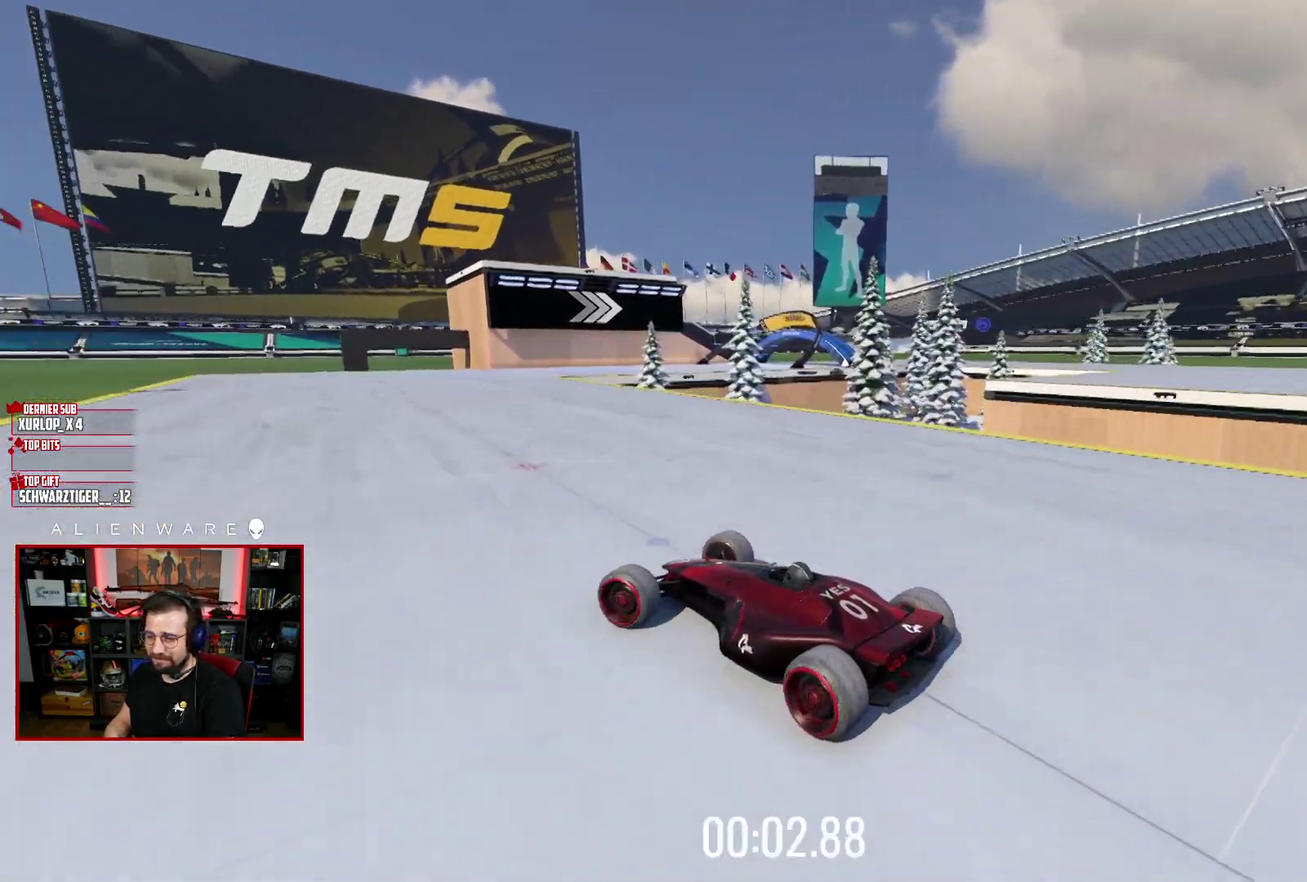
{"buttons": [], "left_stick": "right", "right_stick": "center", "events": [[417, "X", "up"], [500, "left_stick", "right"]]}
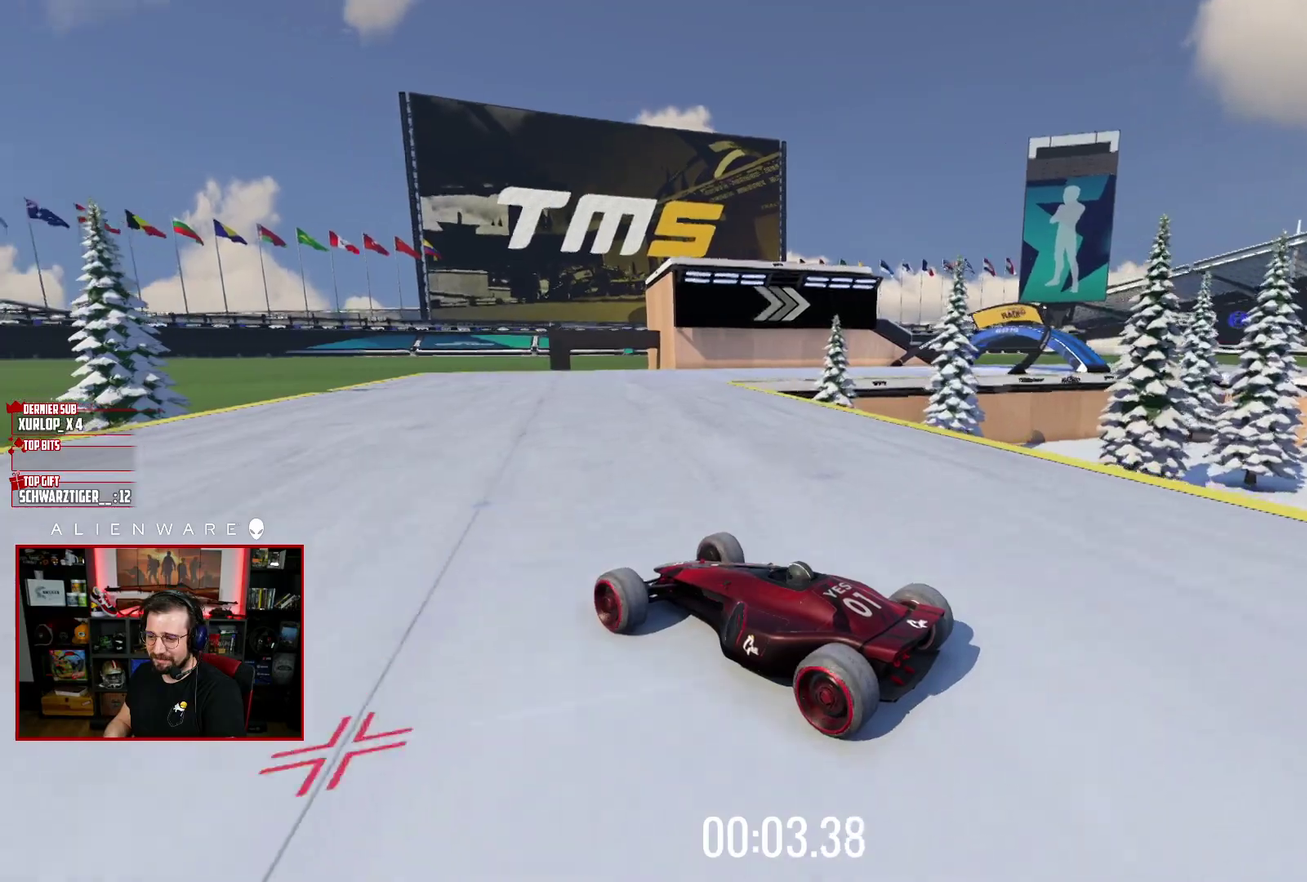
{"buttons": ["X"], "left_stick": "right", "right_stick": "center", "events": [[283, "X", "down"]]}
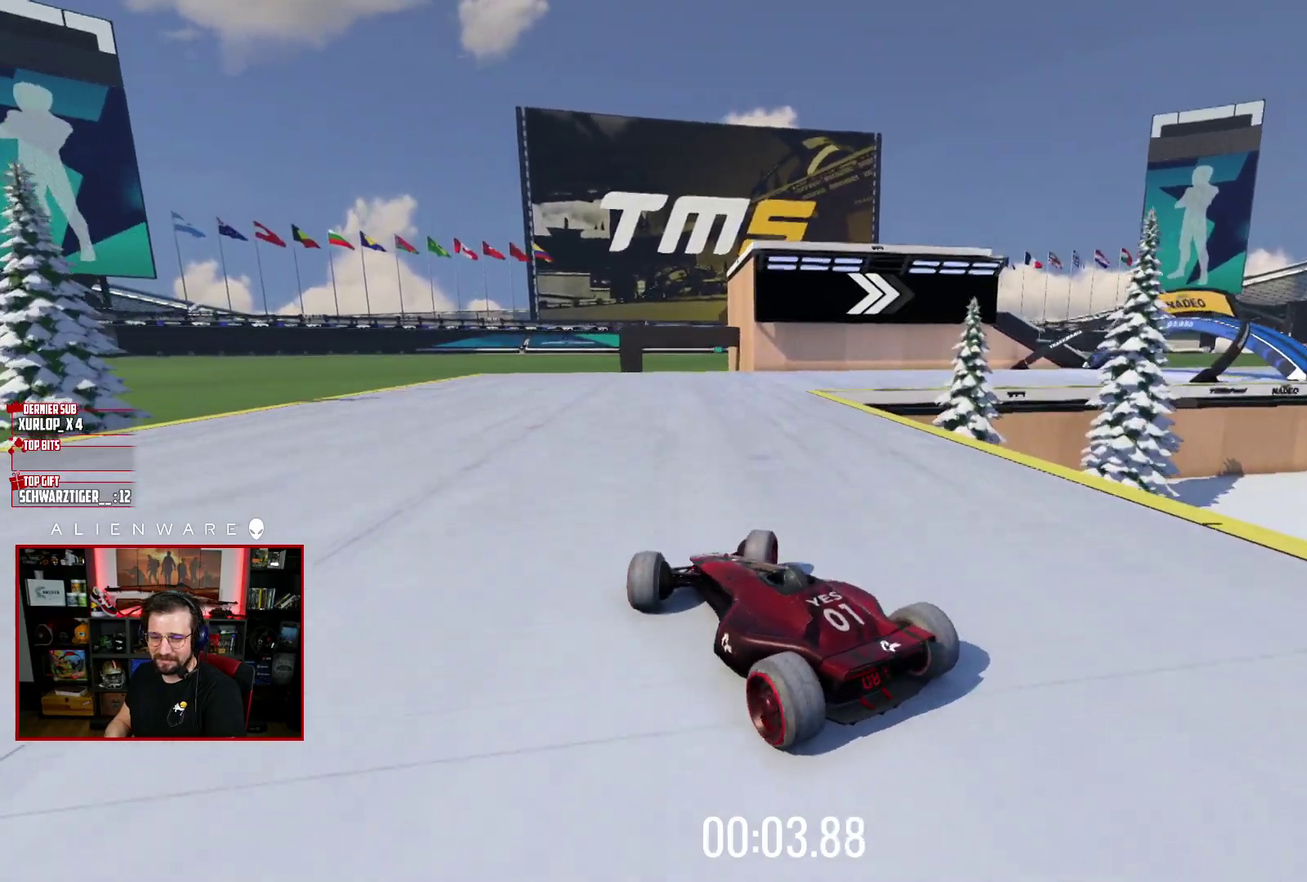
{"buttons": [], "left_stick": "right", "right_stick": "center", "events": [[233, "X", "up"]]}
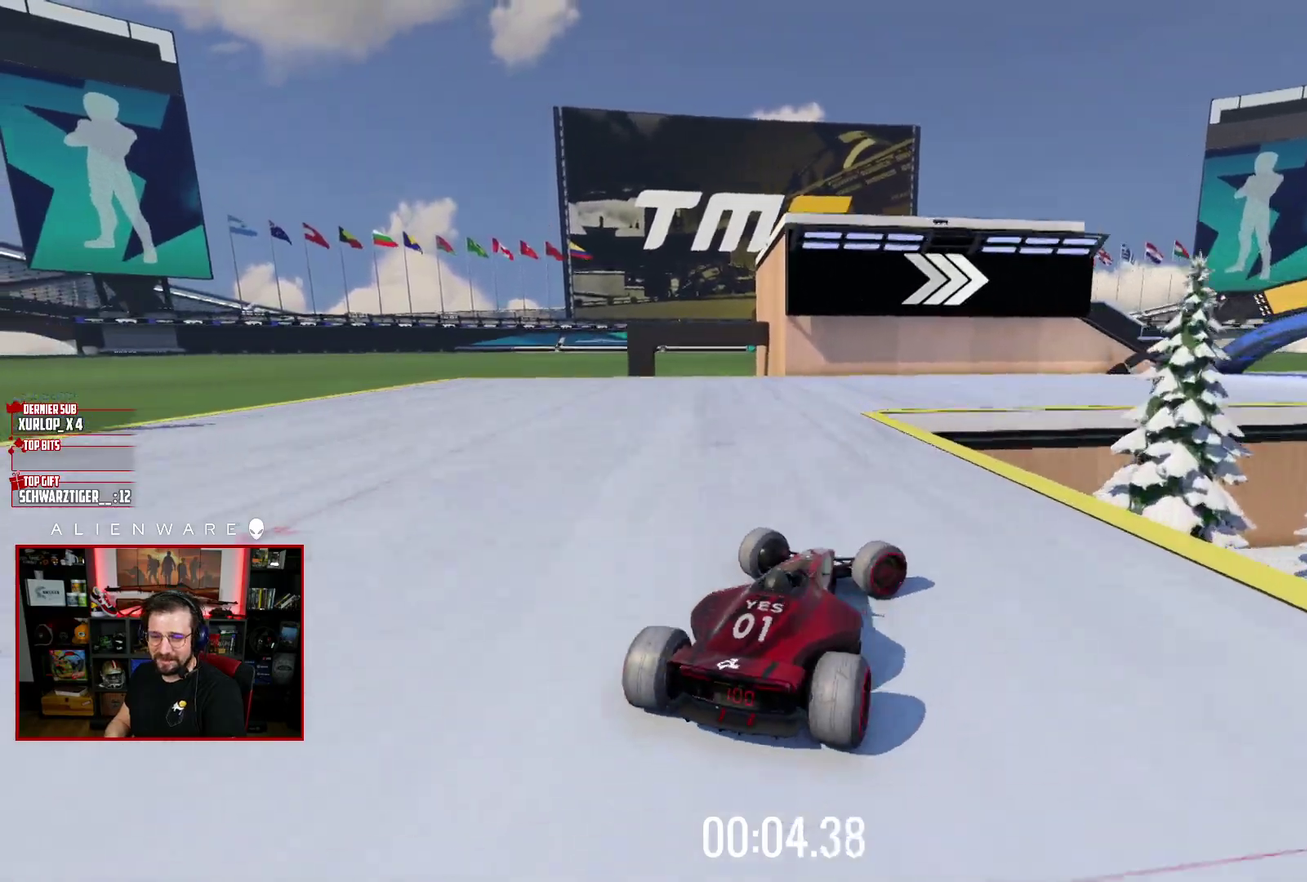
{"buttons": [], "left_stick": "center", "right_stick": "center", "events": [[250, "left_stick", "center"]]}
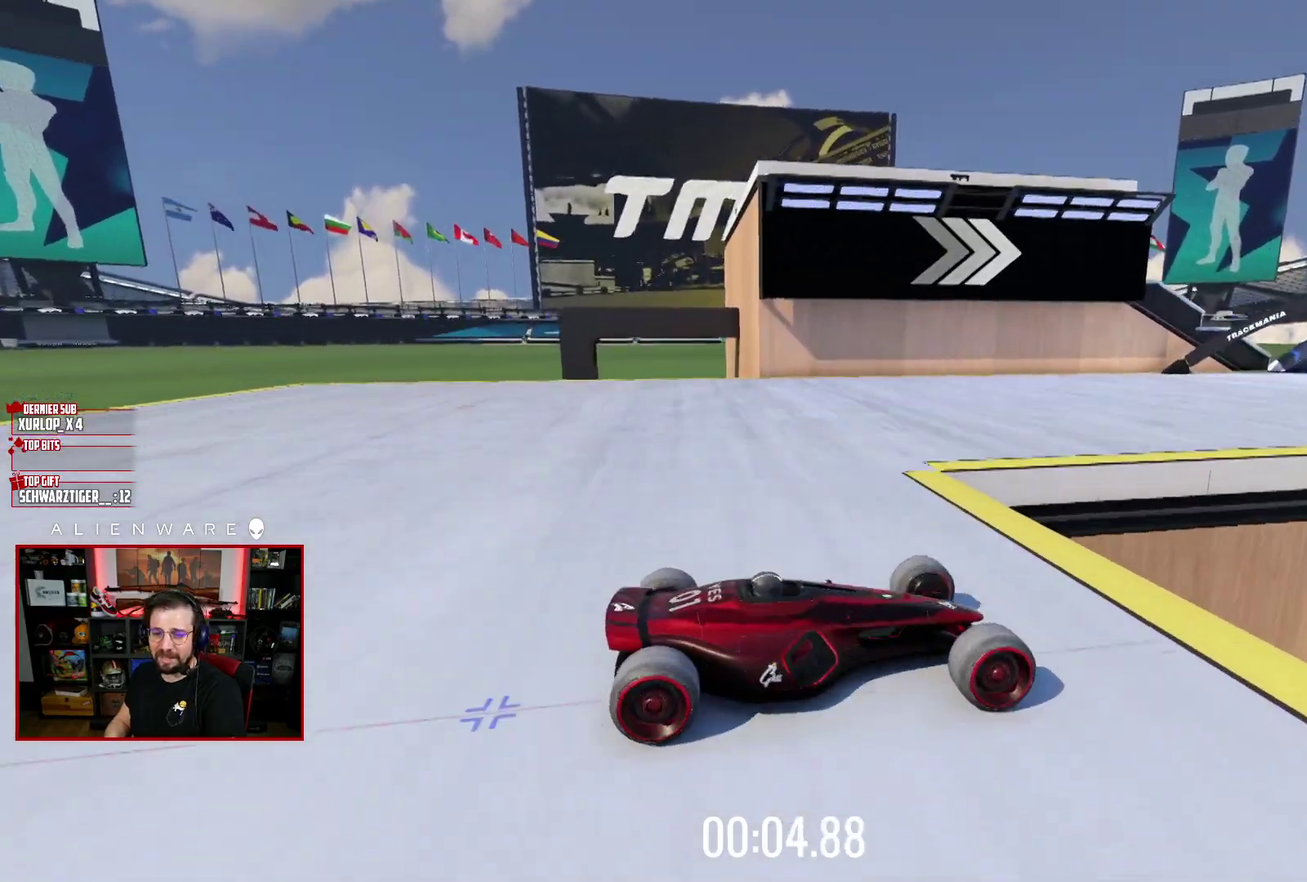
{"buttons": ["X"], "left_stick": "left", "right_stick": "center", "events": [[50, "left_stick", "up-left"], [100, "X", "down"], [133, "left_stick", "left"], [267, "left_stick", "up-left"], [367, "left_stick", "left"]]}
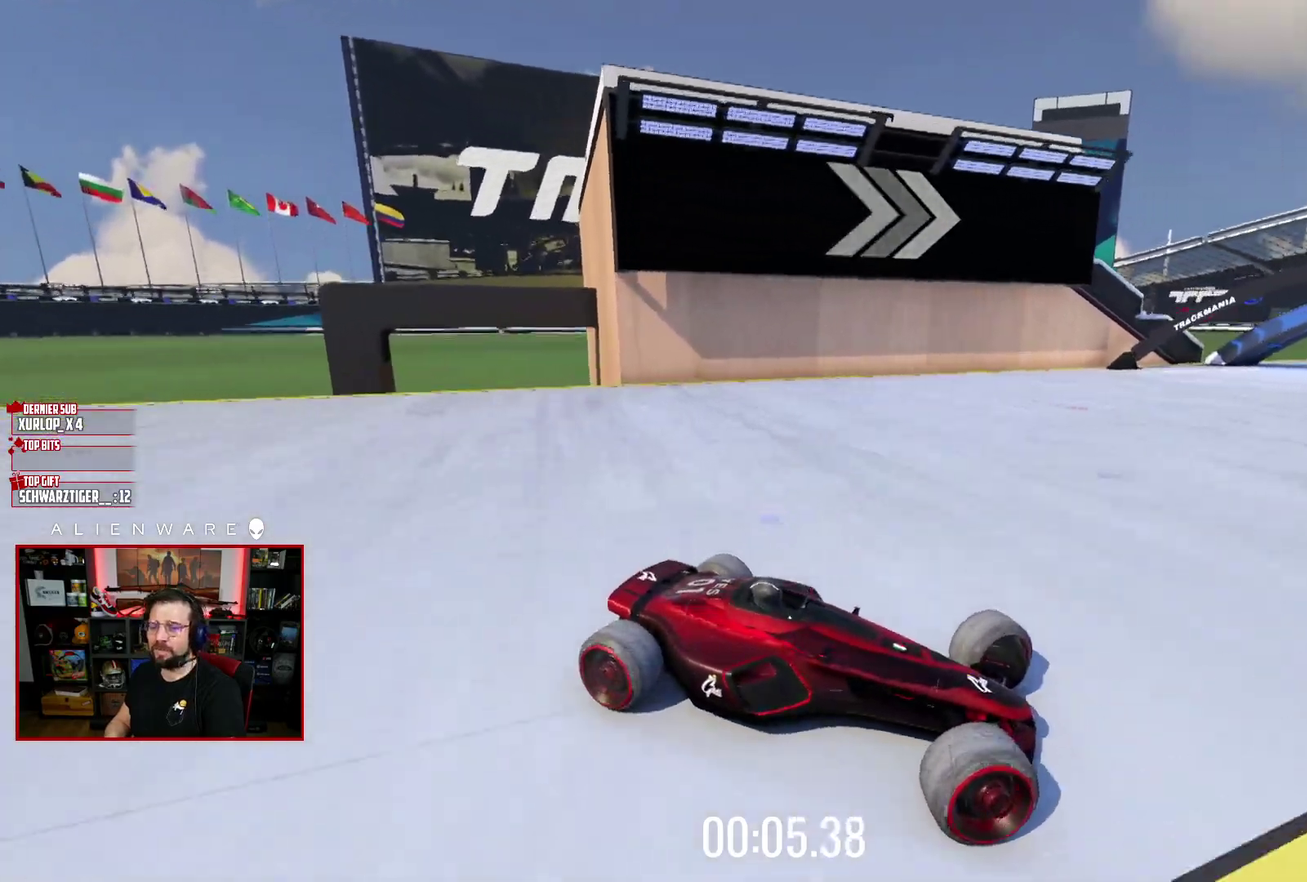
{"buttons": ["X"], "left_stick": "left", "right_stick": "center", "events": [[317, "left_stick", "up-left"], [400, "left_stick", "left"]]}
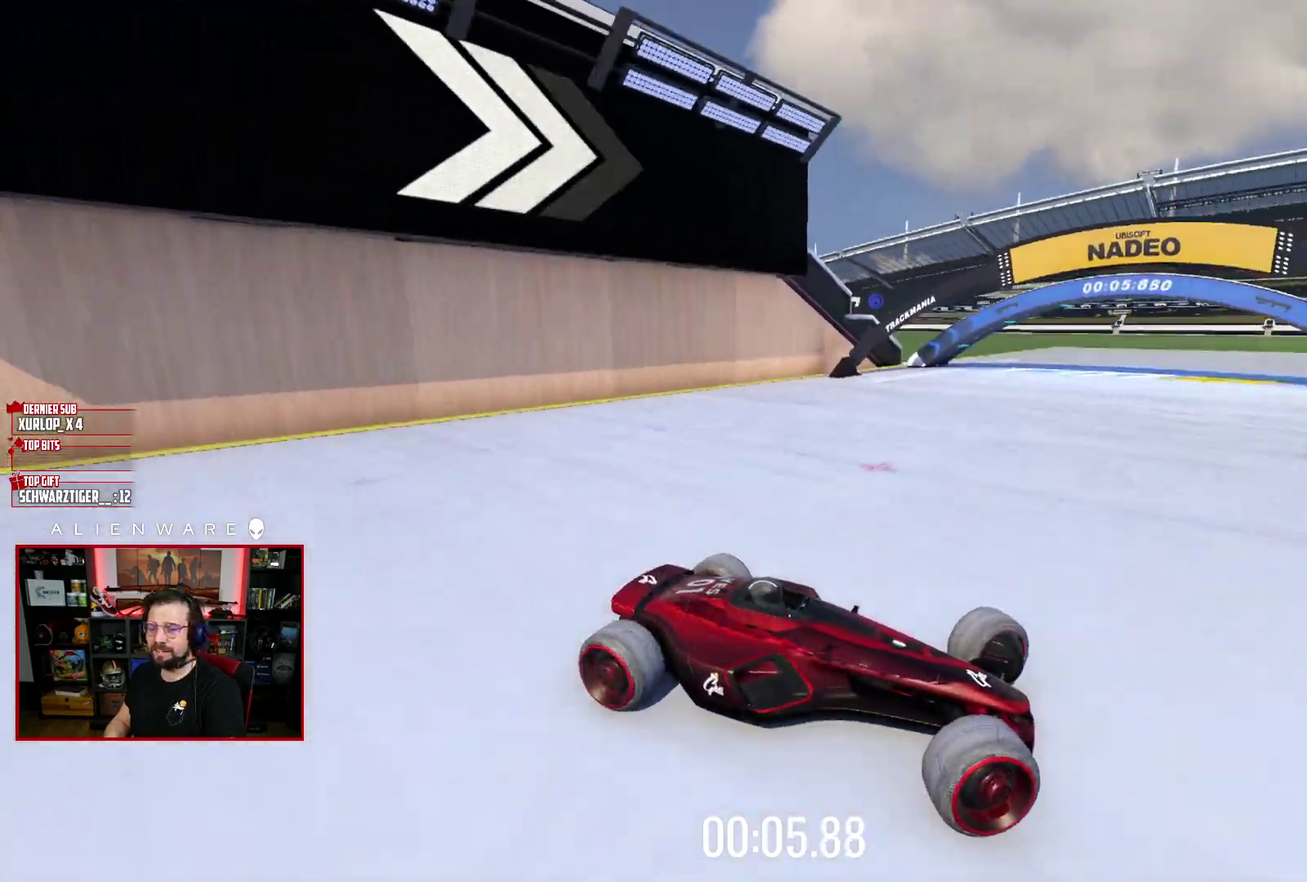
{"buttons": ["X"], "left_stick": "left", "right_stick": "center", "events": []}
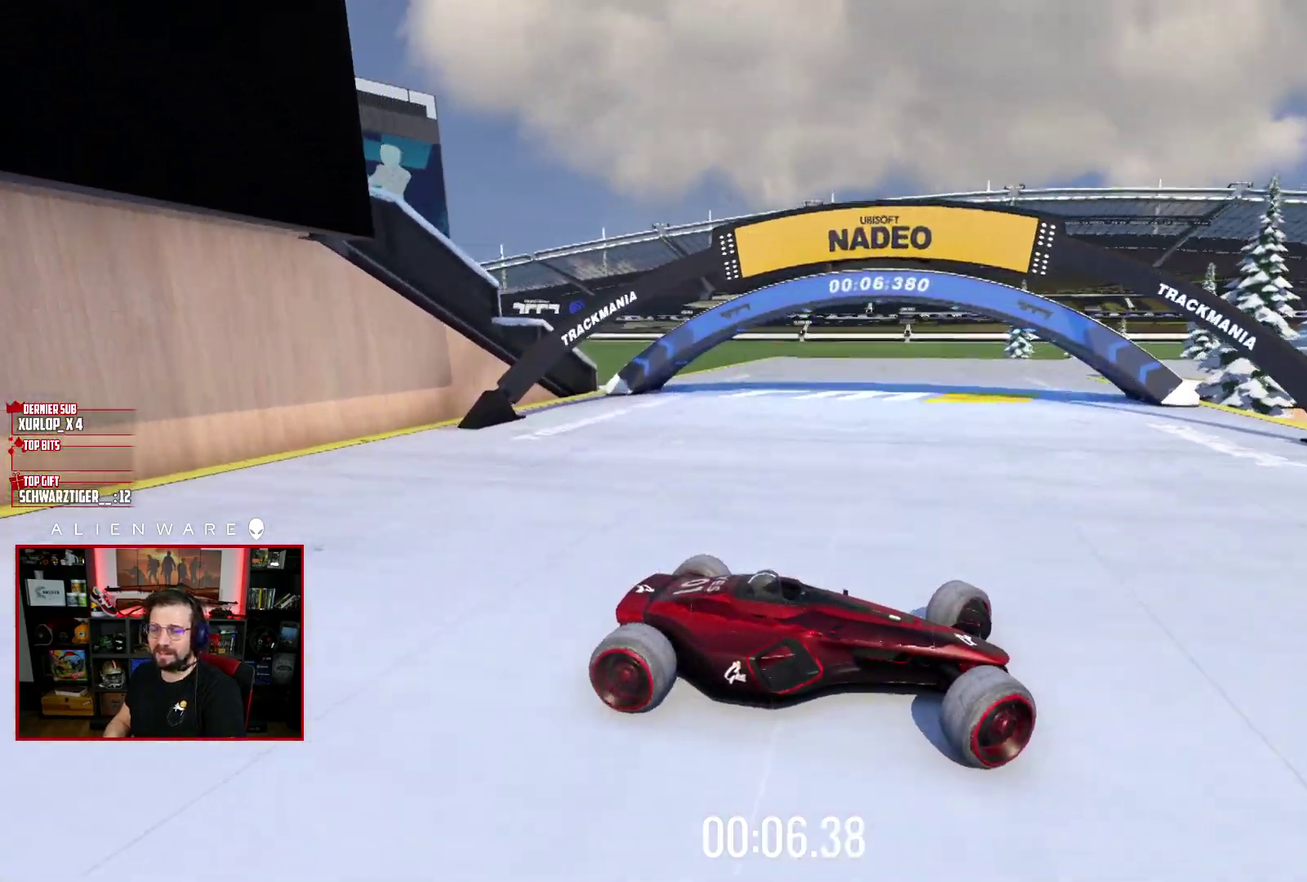
{"buttons": ["X"], "left_stick": "left", "right_stick": "center", "events": []}
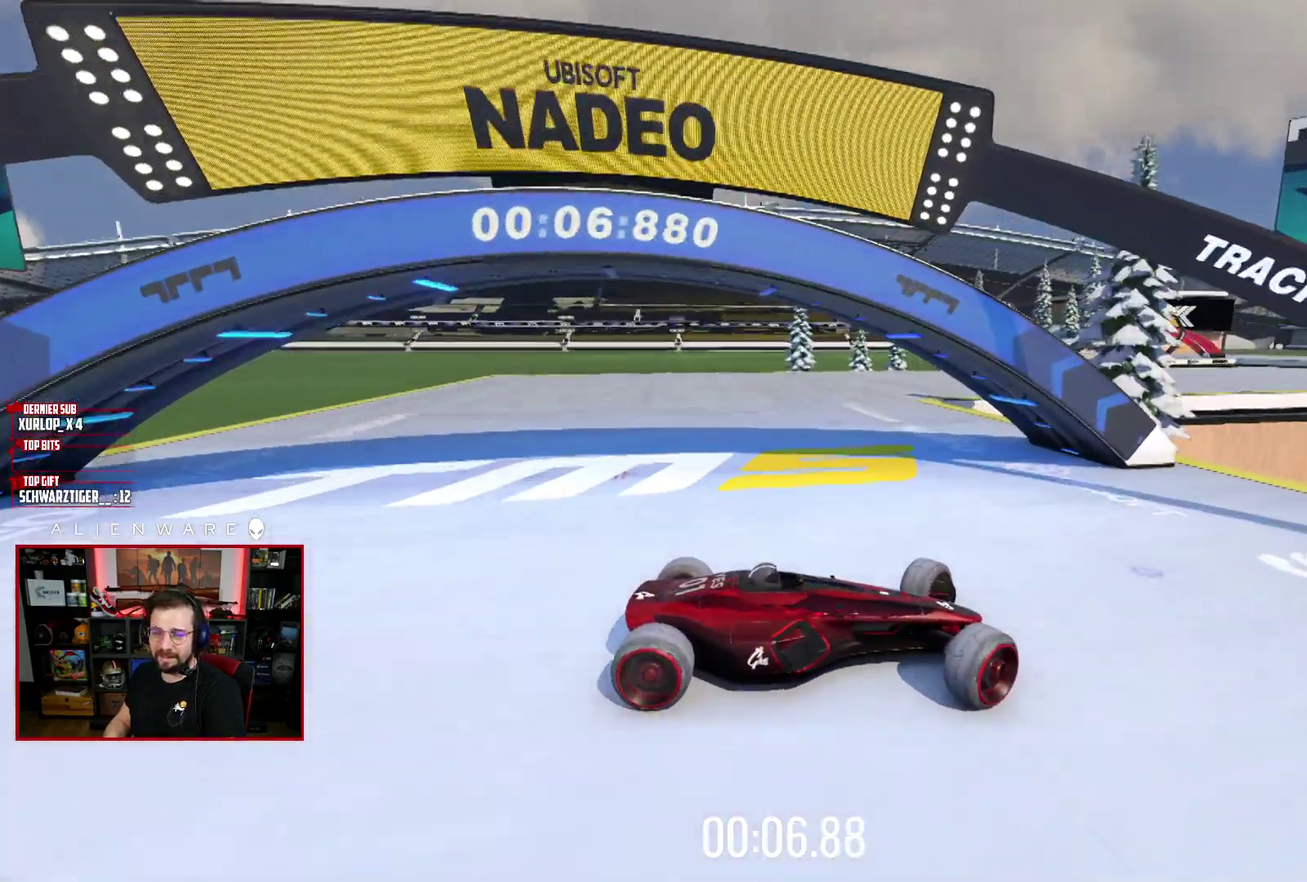
{"buttons": [], "left_stick": "right", "right_stick": "center", "events": [[167, "X", "up"], [333, "left_stick", "center"], [450, "left_stick", "right"]]}
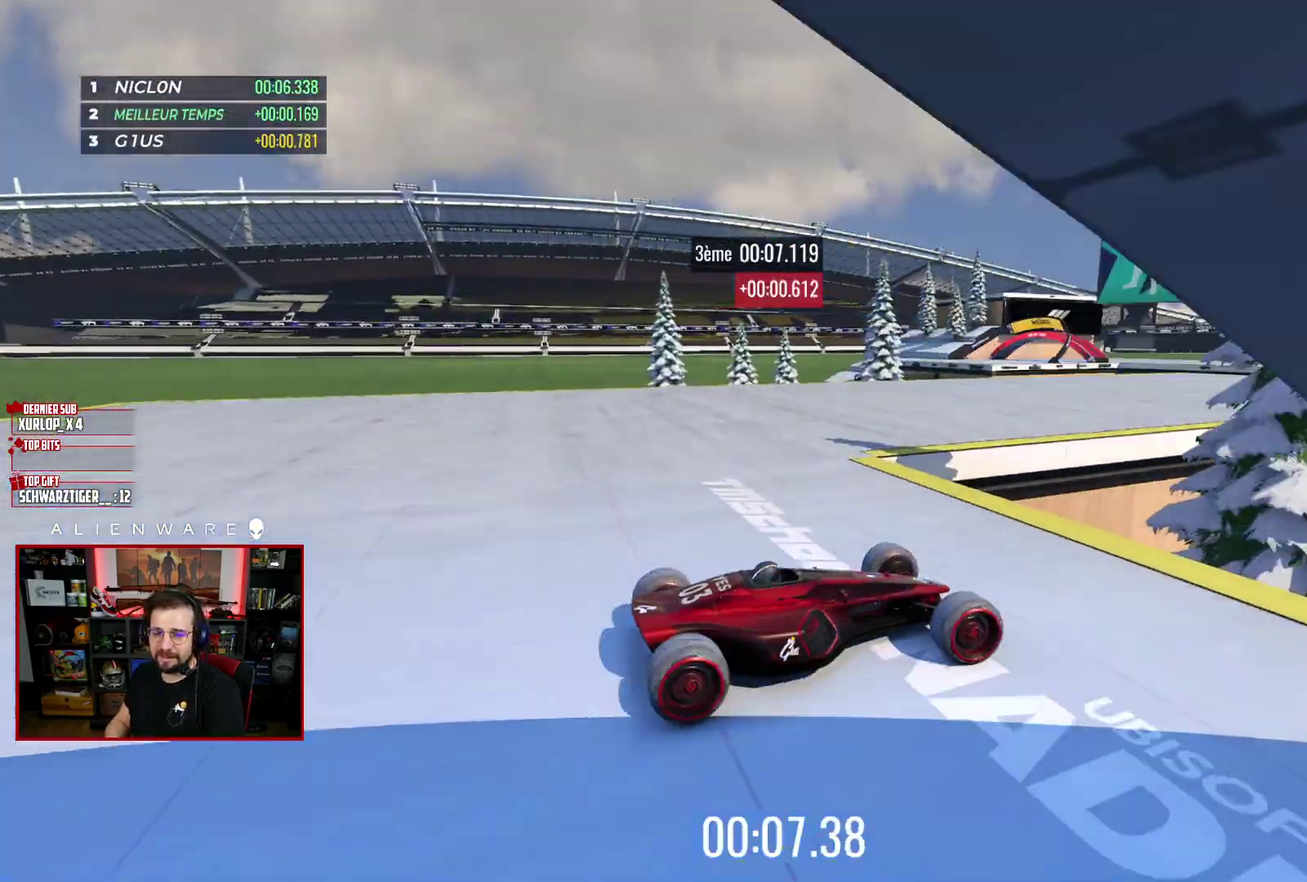
{"buttons": [], "left_stick": "right", "right_stick": "center", "events": []}
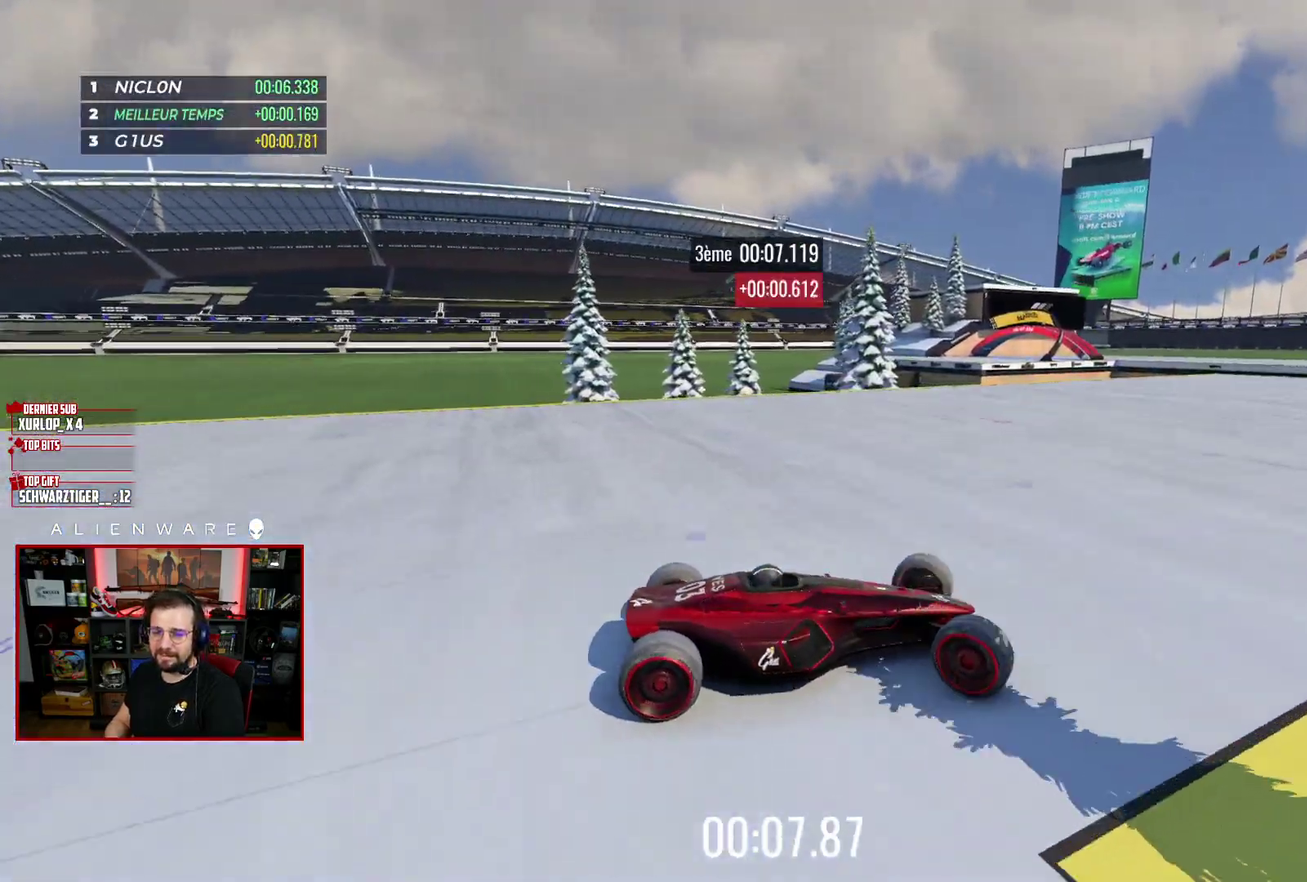
{"buttons": ["X"], "left_stick": "up-left", "right_stick": "center", "events": [[50, "left_stick", "center"], [83, "X", "down"], [100, "left_stick", "up-left"]]}
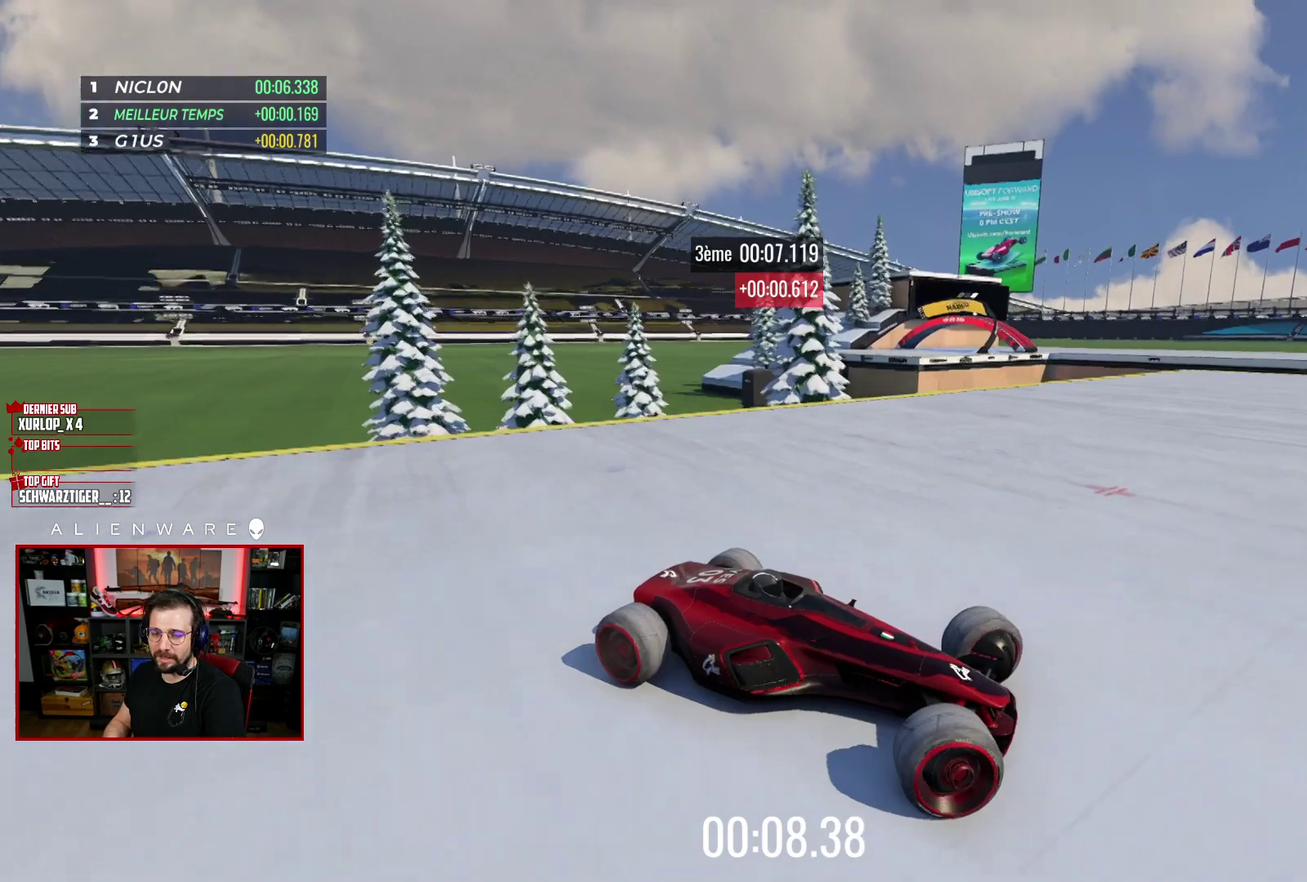
{"buttons": ["X"], "left_stick": "up-left", "right_stick": "center", "events": []}
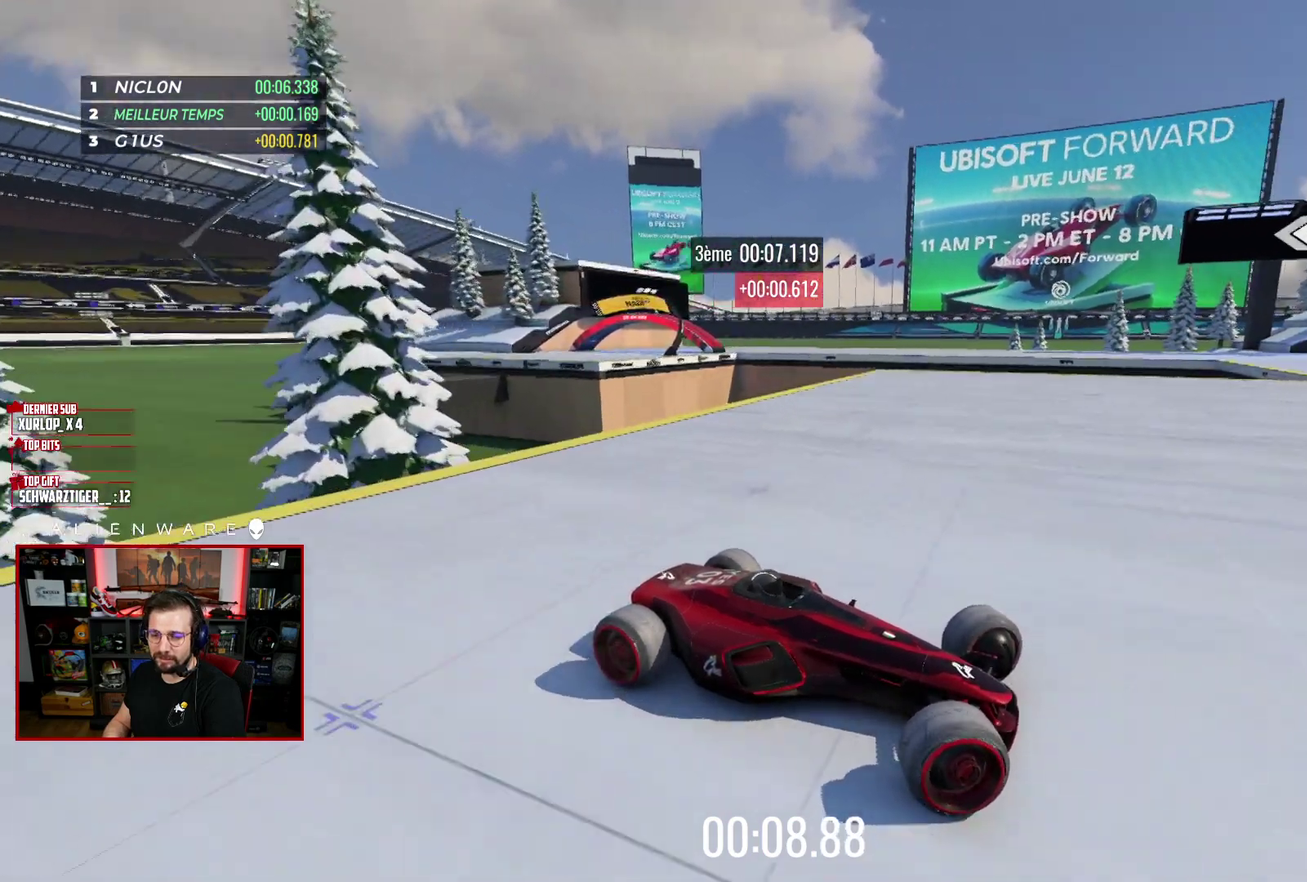
{"buttons": ["X"], "left_stick": "up-left", "right_stick": "center", "events": []}
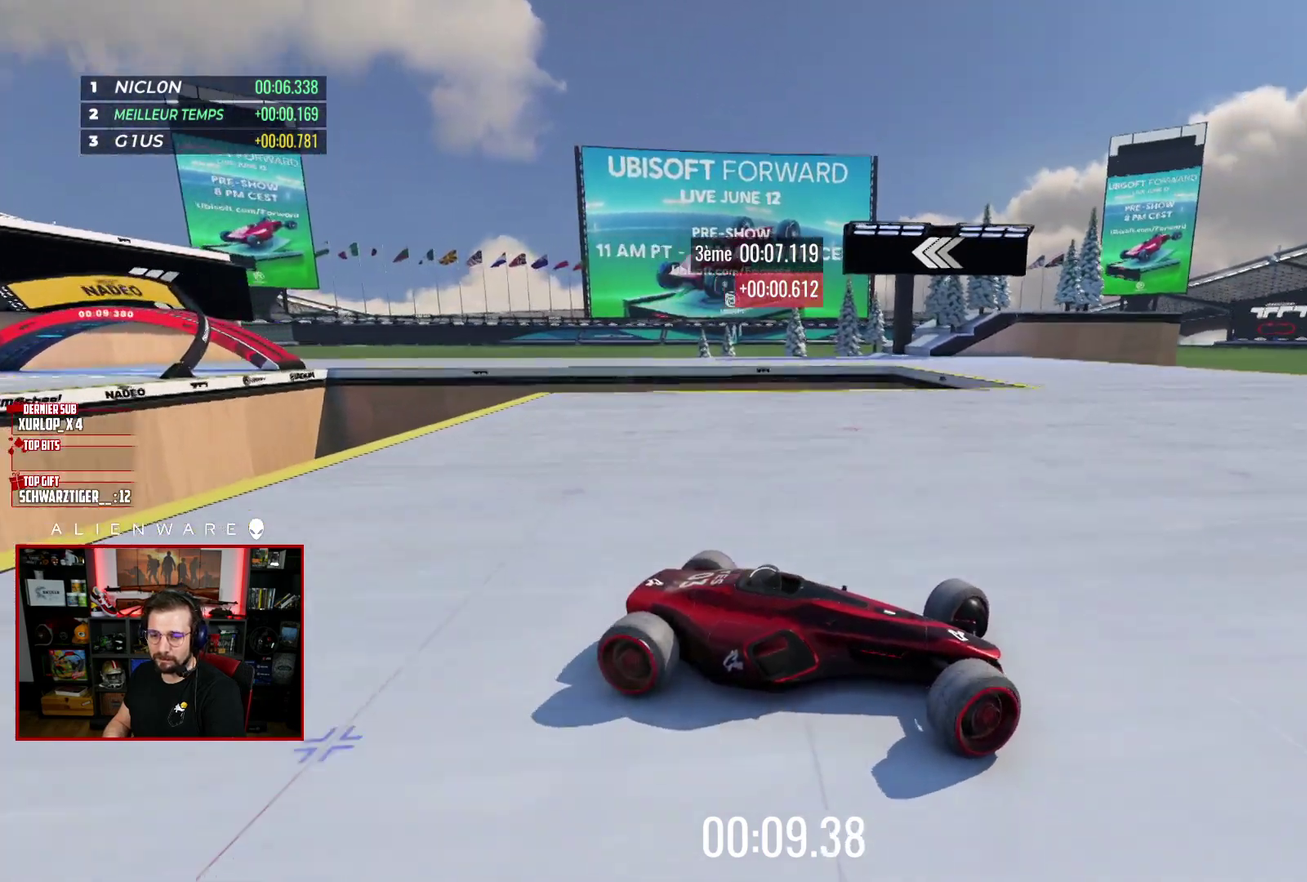
{"buttons": [], "left_stick": "left", "right_stick": "center", "events": [[200, "X", "up"], [200, "left_stick", "left"]]}
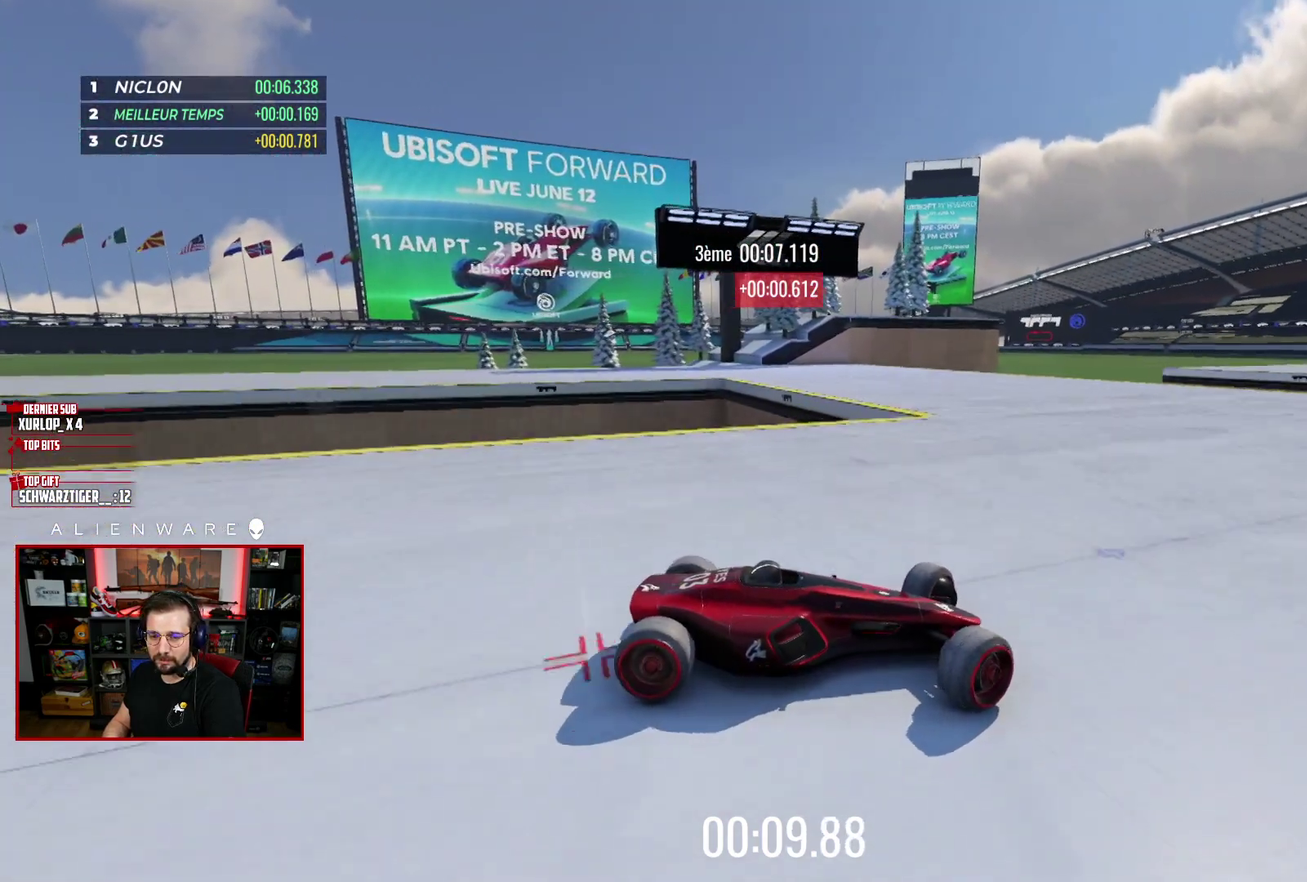
{"buttons": ["X"], "left_stick": "center", "right_stick": "center", "events": [[17, "X", "down"], [33, "left_stick", "center"]]}
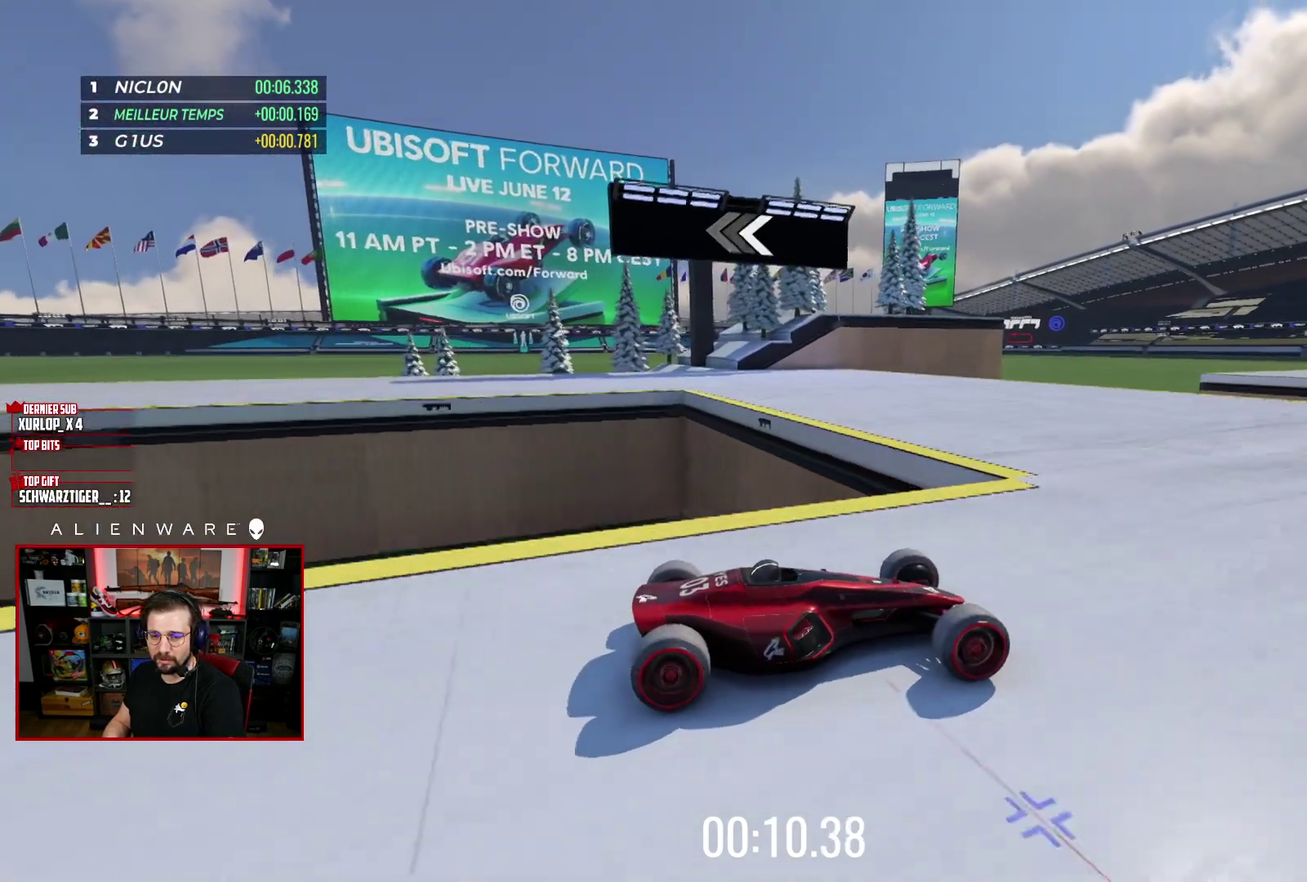
{"buttons": ["B"], "left_stick": "center", "right_stick": "center", "events": [[150, "X", "up"], [500, "B", "down"]]}
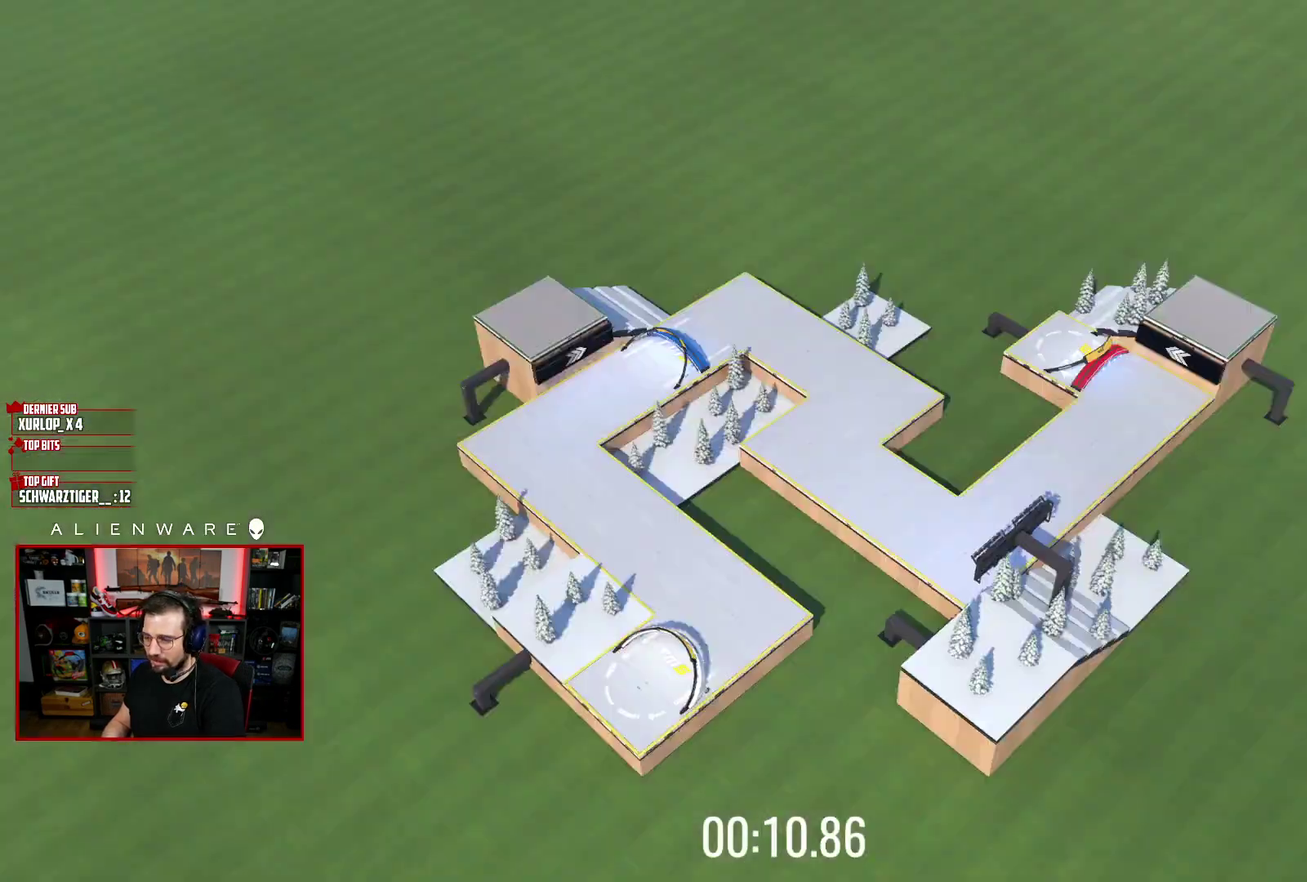
{"buttons": [], "left_stick": "center", "right_stick": "center", "events": [[183, "B", "up"]]}